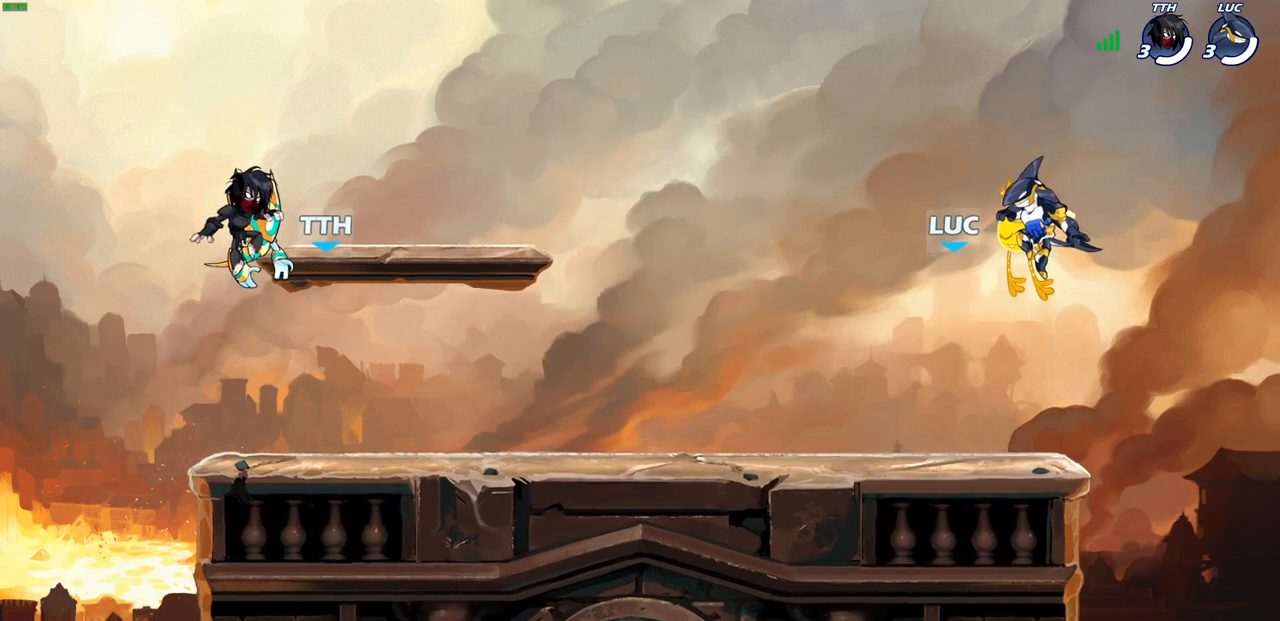
Gameplay with a controller (PlayStation layout); each line is a JSON object with the inputs held at the frame after it. "events" lists button and stick changes between this image and that frame as [ms after this image, input, new state], when the widget could be followed in between.
{"buttons": ["SELECT"], "left_stick": "center", "right_stick": "center", "events": [[483, "SELECT", "down"]]}
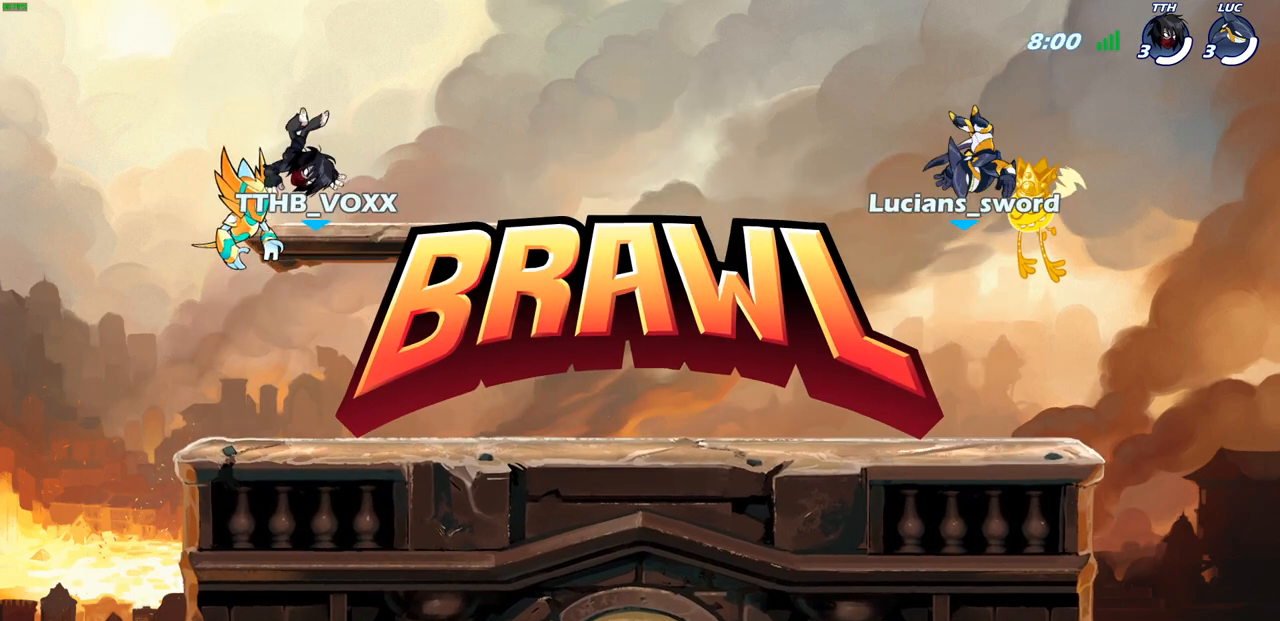
{"buttons": ["SELECT"], "left_stick": "center", "right_stick": "center", "events": []}
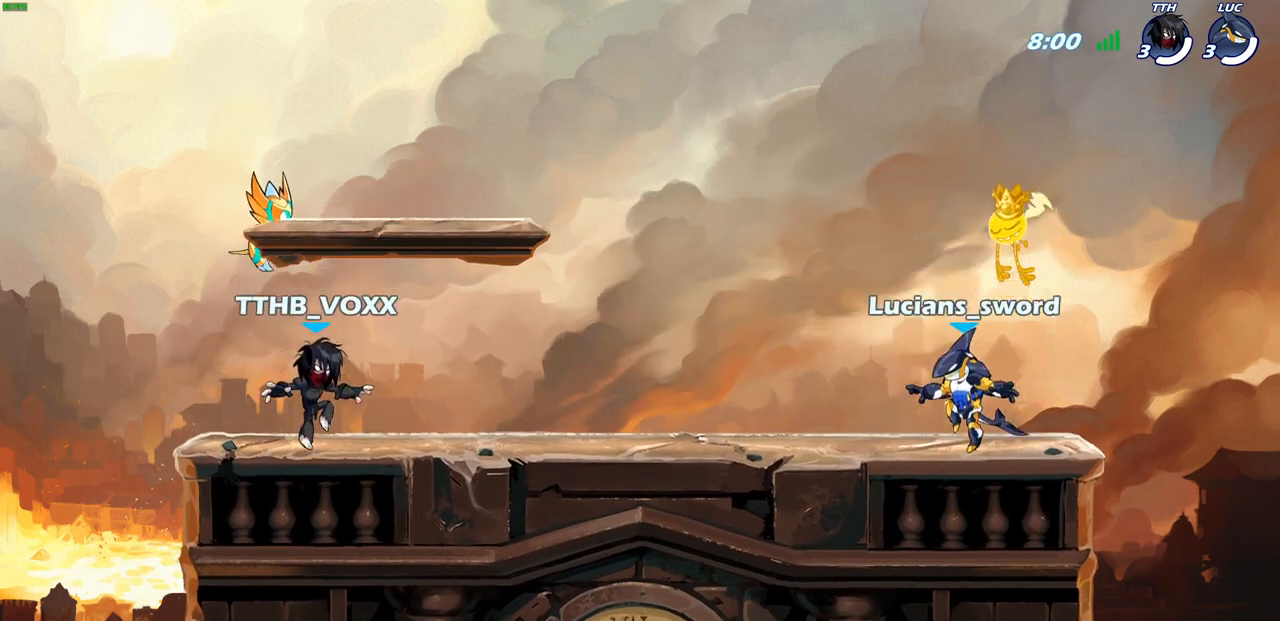
{"buttons": ["SELECT"], "left_stick": "center", "right_stick": "center", "events": []}
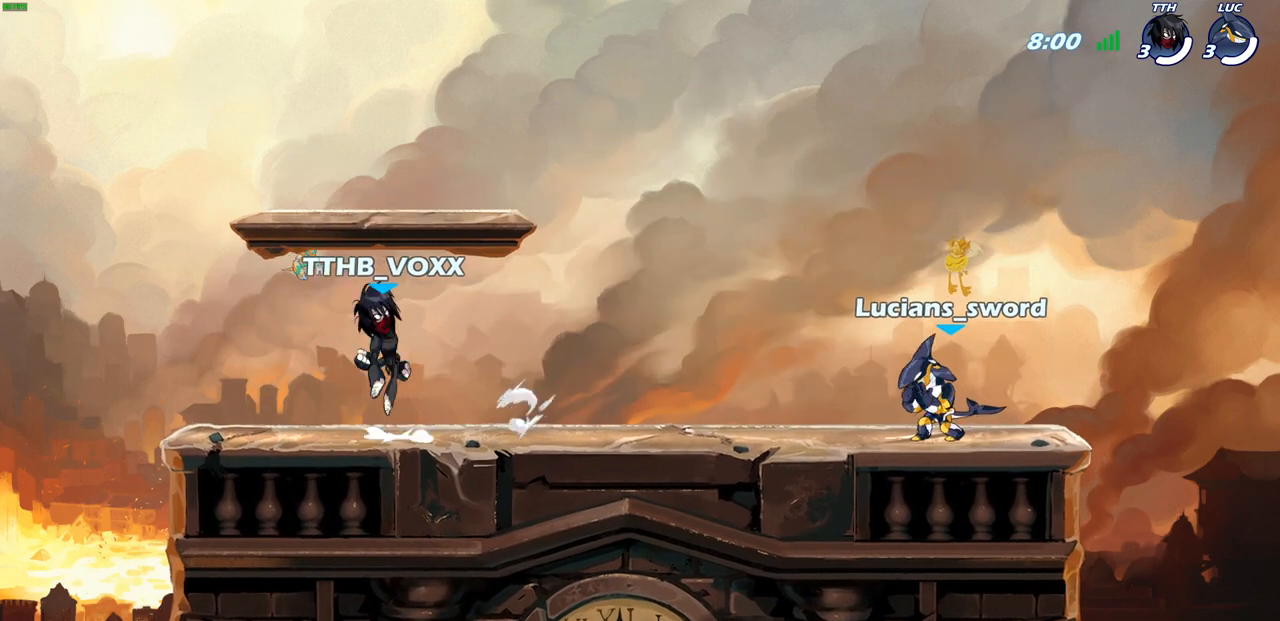
{"buttons": [], "left_stick": "center", "right_stick": "center", "events": [[117, "SELECT", "up"]]}
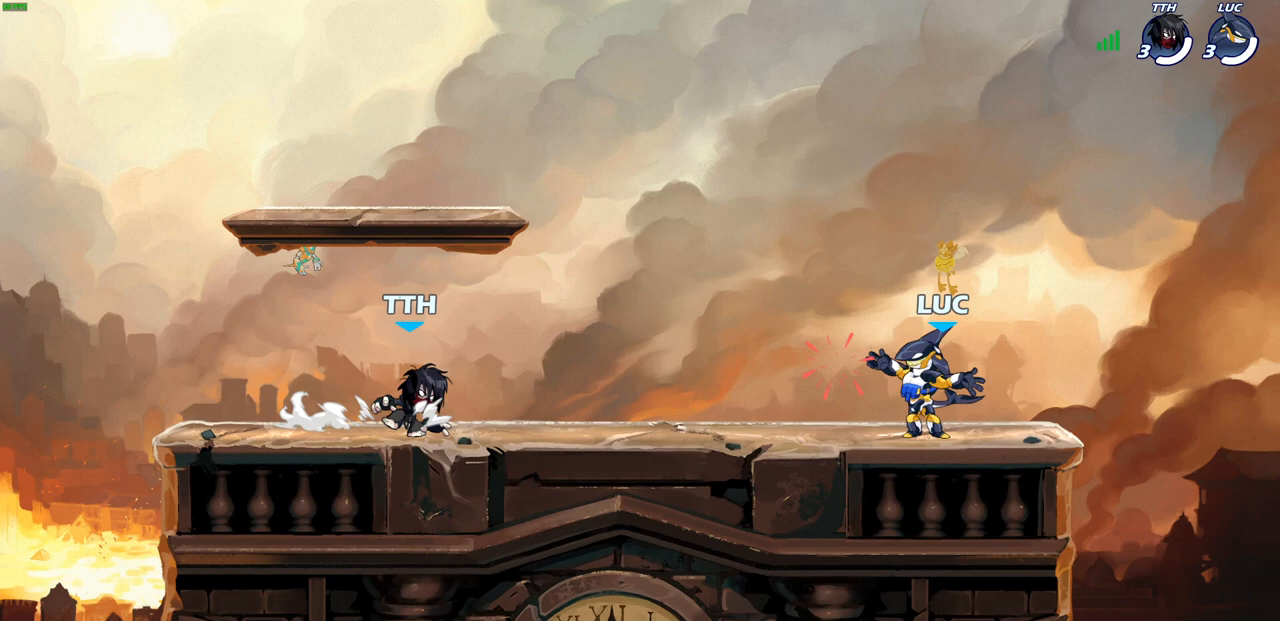
{"buttons": [], "left_stick": "center", "right_stick": "center", "events": [[250, "left_stick", "left"], [300, "R2", "down"], [333, "CROSS", "down"], [333, "R1", "down"], [450, "CROSS", "up"], [467, "R1", "up"], [467, "R2", "up"], [467, "left_stick", "center"]]}
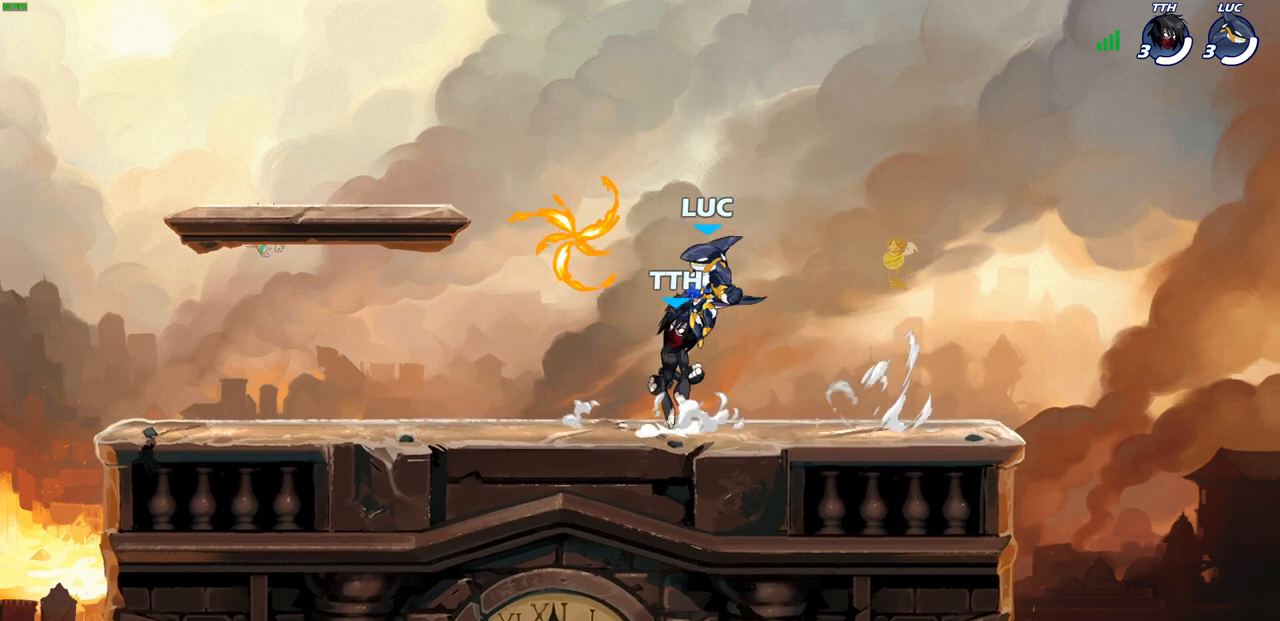
{"buttons": [], "left_stick": "up-left", "right_stick": "center", "events": [[83, "left_stick", "left"], [100, "CROSS", "down"], [150, "R1", "down"], [250, "CROSS", "up"], [267, "R1", "up"], [333, "CROSS", "down"], [350, "left_stick", "up"], [450, "CROSS", "up"], [450, "left_stick", "up-left"]]}
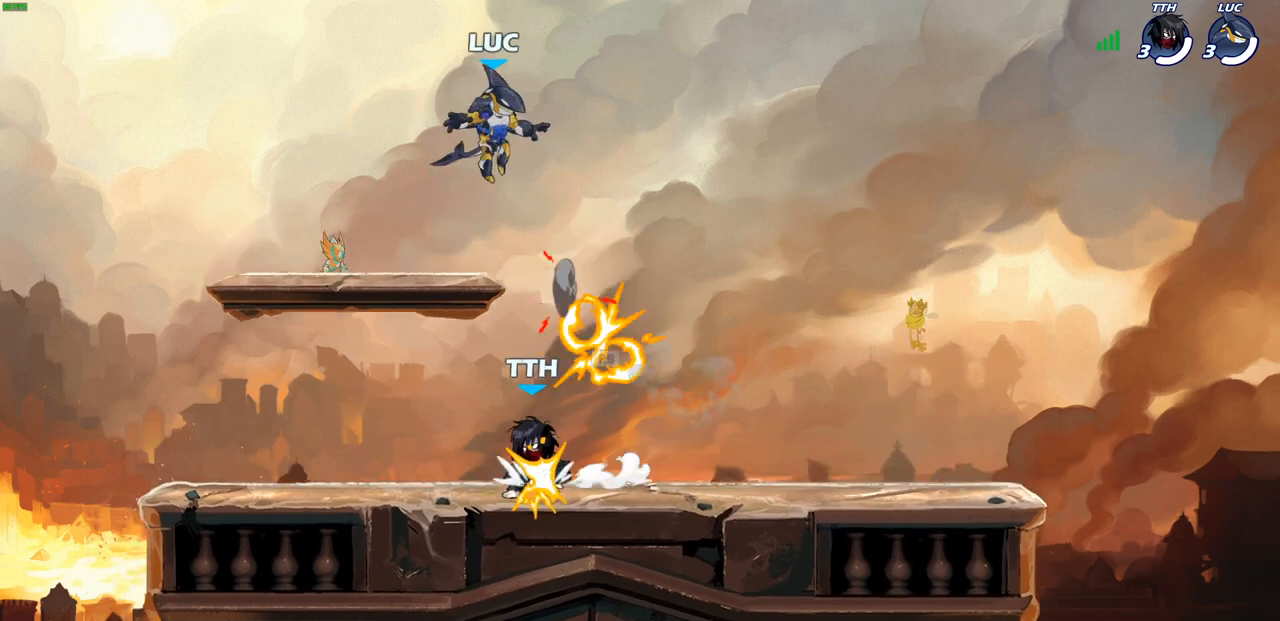
{"buttons": [], "left_stick": "down-left", "right_stick": "center", "events": [[100, "left_stick", "down-left"]]}
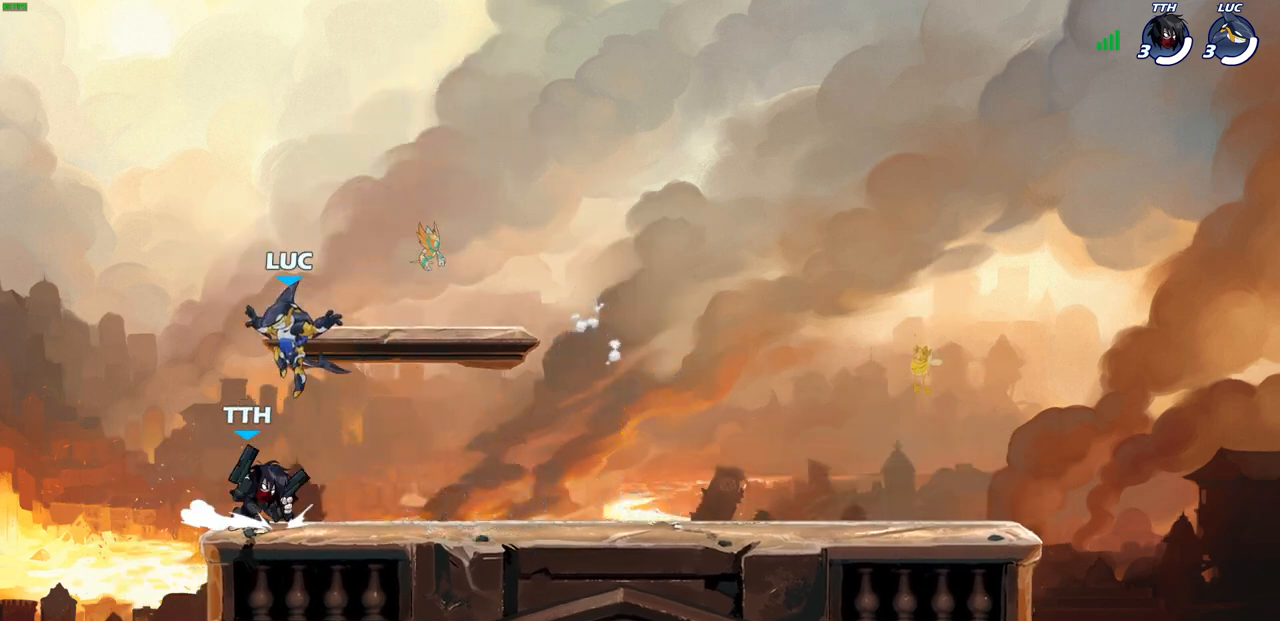
{"buttons": ["CROSS"], "left_stick": "up-right", "right_stick": "center", "events": [[33, "left_stick", "down-right"], [200, "CROSS", "down"], [200, "R1", "down"], [200, "R2", "down"], [217, "left_stick", "up-right"], [350, "CROSS", "up"], [367, "R1", "up"], [367, "R2", "up"], [450, "CROSS", "down"]]}
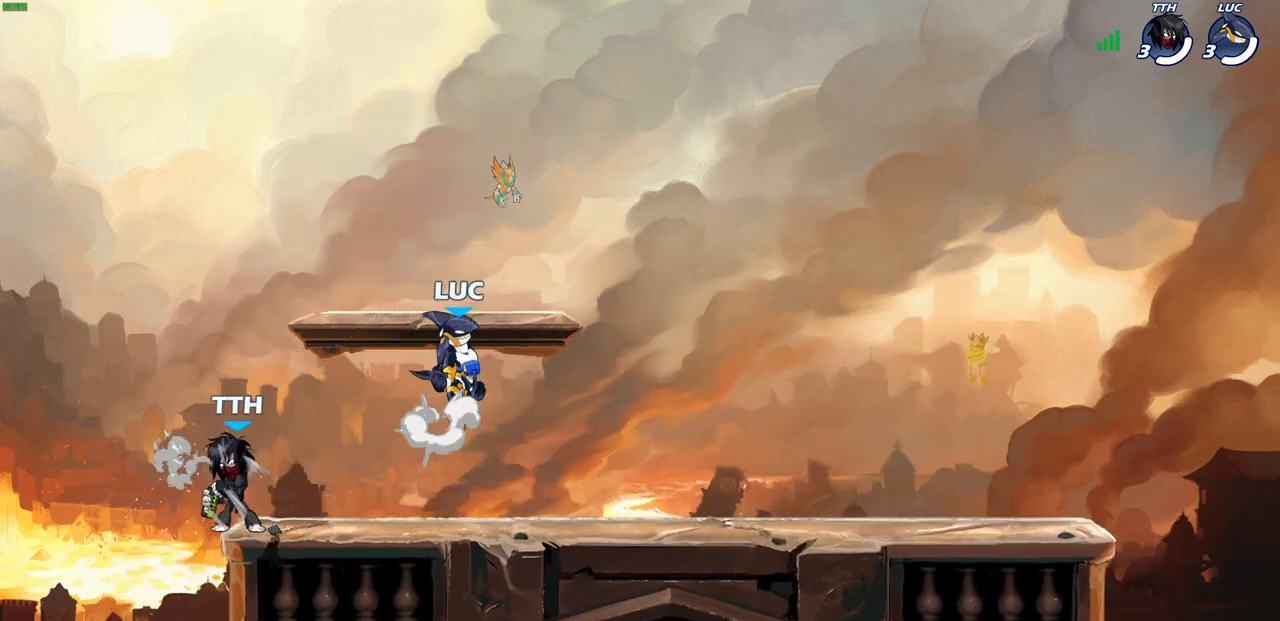
{"buttons": [], "left_stick": "up-left", "right_stick": "center", "events": [[83, "CROSS", "up"], [100, "left_stick", "up-left"], [233, "left_stick", "down-left"], [433, "left_stick", "up-left"]]}
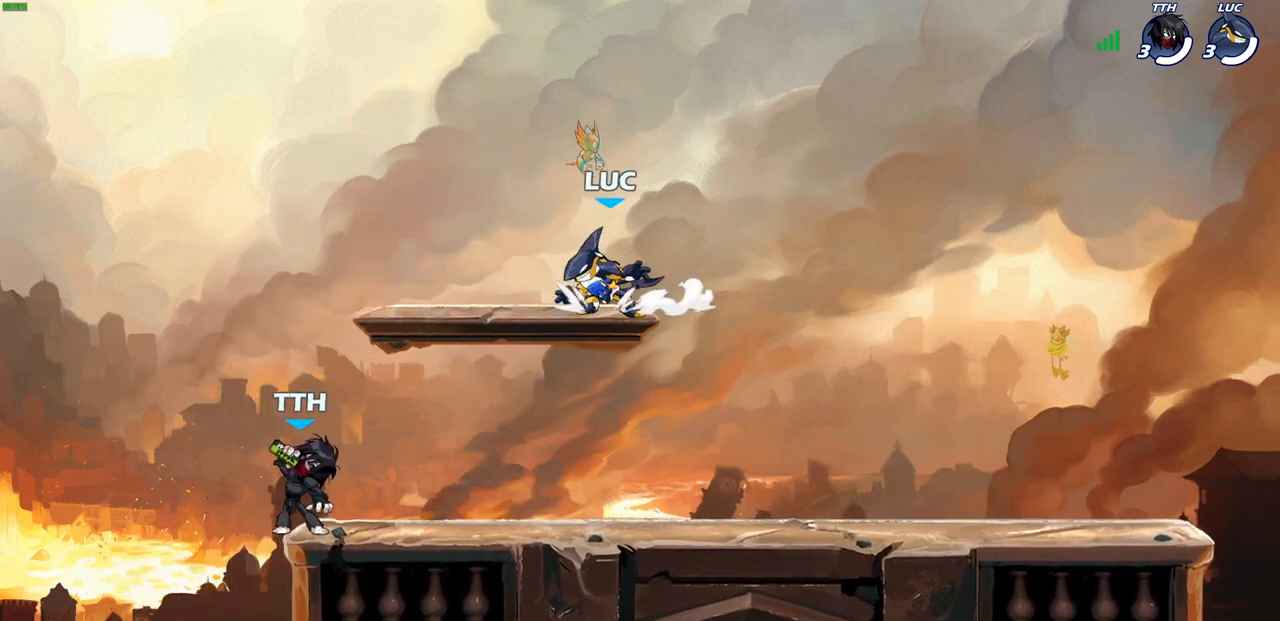
{"buttons": [], "left_stick": "up-left", "right_stick": "center", "events": [[100, "left_stick", "right"], [200, "left_stick", "up-left"], [300, "left_stick", "right"], [400, "left_stick", "up-left"]]}
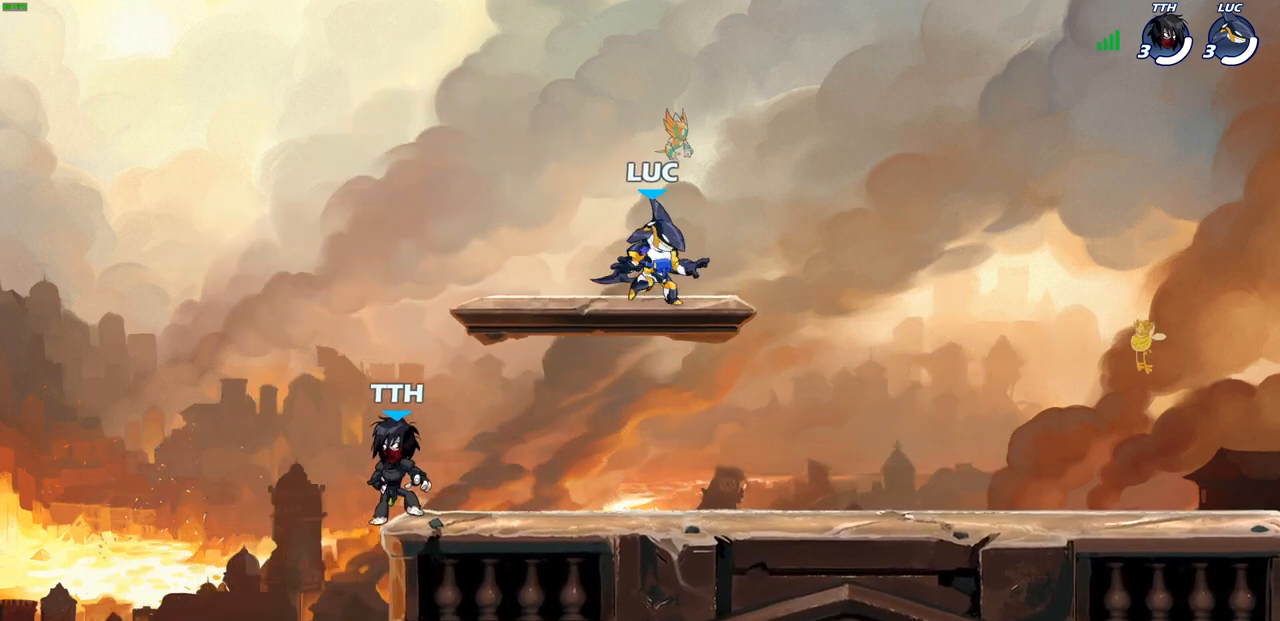
{"buttons": ["R1", "R2"], "left_stick": "down-right", "right_stick": "center", "events": [[100, "left_stick", "down-right"], [183, "left_stick", "up-left"], [283, "left_stick", "up-right"], [333, "left_stick", "right"], [450, "left_stick", "down-right"], [500, "R1", "down"], [500, "R2", "down"]]}
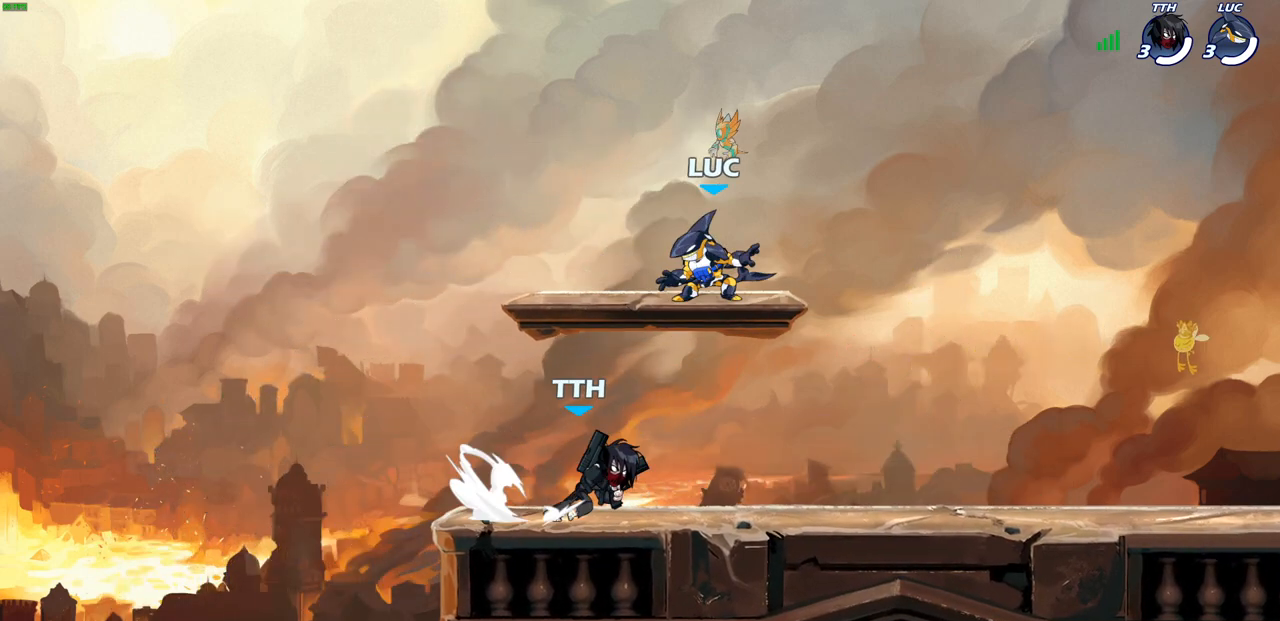
{"buttons": [], "left_stick": "center", "right_stick": "center", "events": [[33, "SQUARE", "down"], [133, "SQUARE", "up"], [150, "R1", "up"], [167, "R2", "up"], [200, "left_stick", "center"]]}
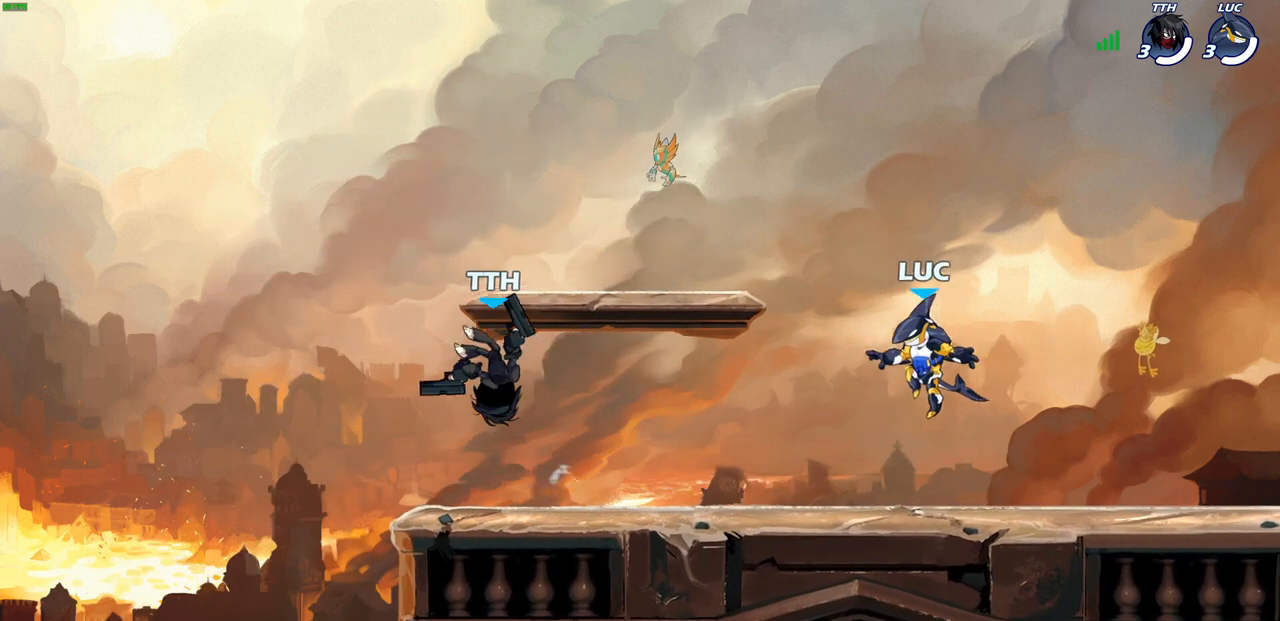
{"buttons": [], "left_stick": "down-right", "right_stick": "center", "events": [[183, "CROSS", "down"], [217, "left_stick", "up-left"], [350, "CROSS", "up"], [350, "left_stick", "up-right"], [450, "left_stick", "down-right"]]}
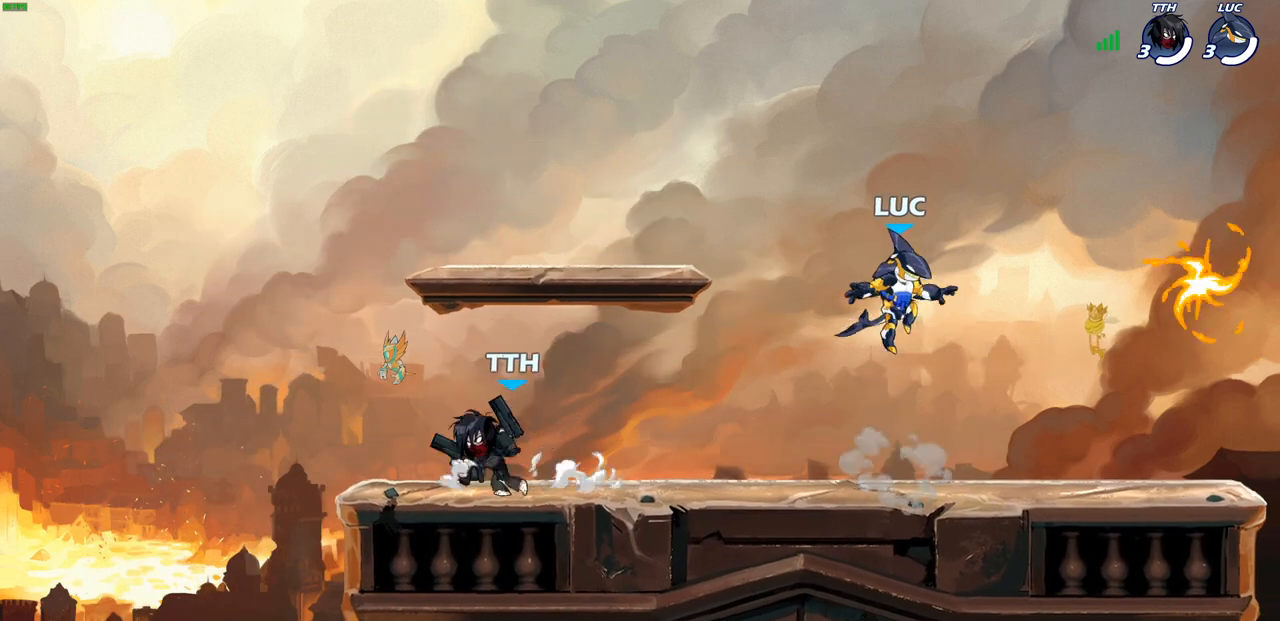
{"buttons": [], "left_stick": "up-right", "right_stick": "center", "events": [[467, "left_stick", "up-right"]]}
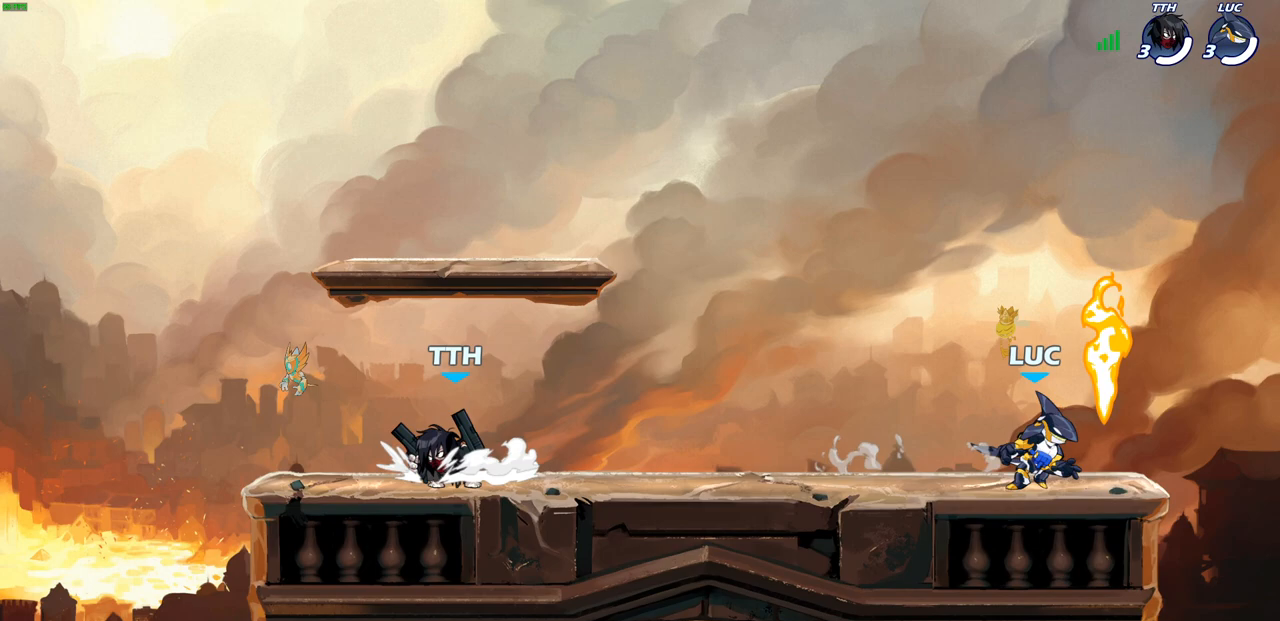
{"buttons": [], "left_stick": "right", "right_stick": "center", "events": [[17, "R1", "down"], [33, "CROSS", "down"], [33, "left_stick", "up-left"], [133, "R1", "up"], [150, "CROSS", "up"], [183, "left_stick", "down-left"], [383, "left_stick", "down-right"], [433, "left_stick", "right"]]}
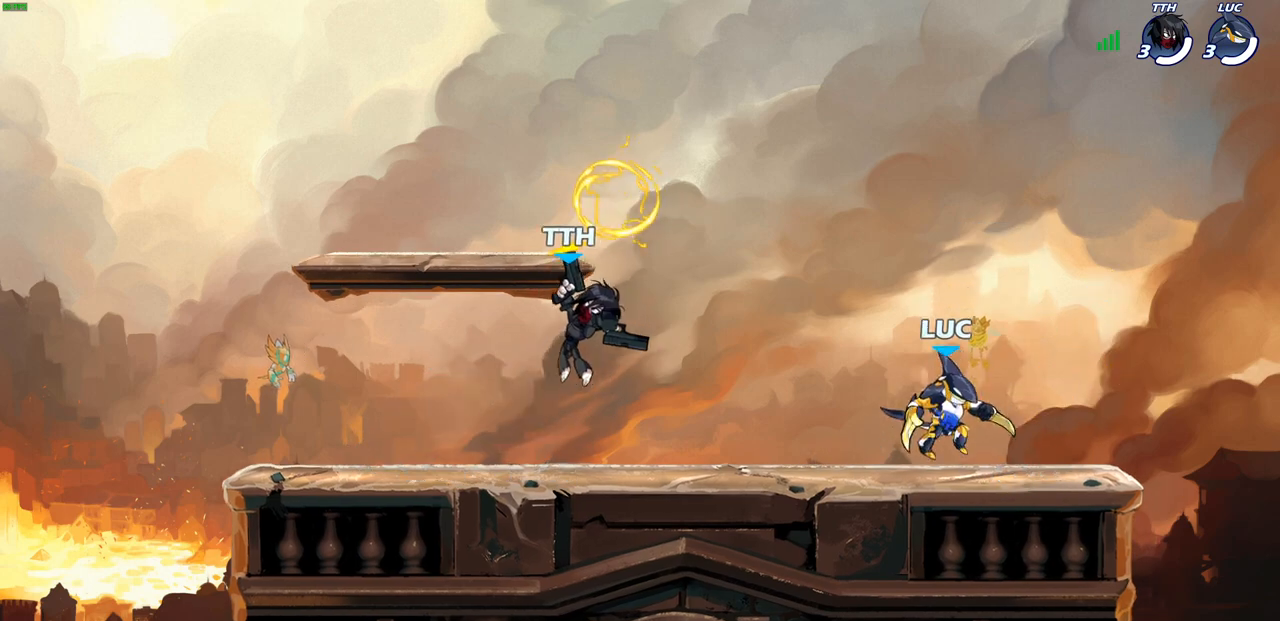
{"buttons": [], "left_stick": "up-right", "right_stick": "center", "events": [[117, "left_stick", "up-left"], [250, "R2", "down"], [367, "CROSS", "down"], [367, "left_stick", "up-right"], [383, "R2", "up"], [500, "CROSS", "up"]]}
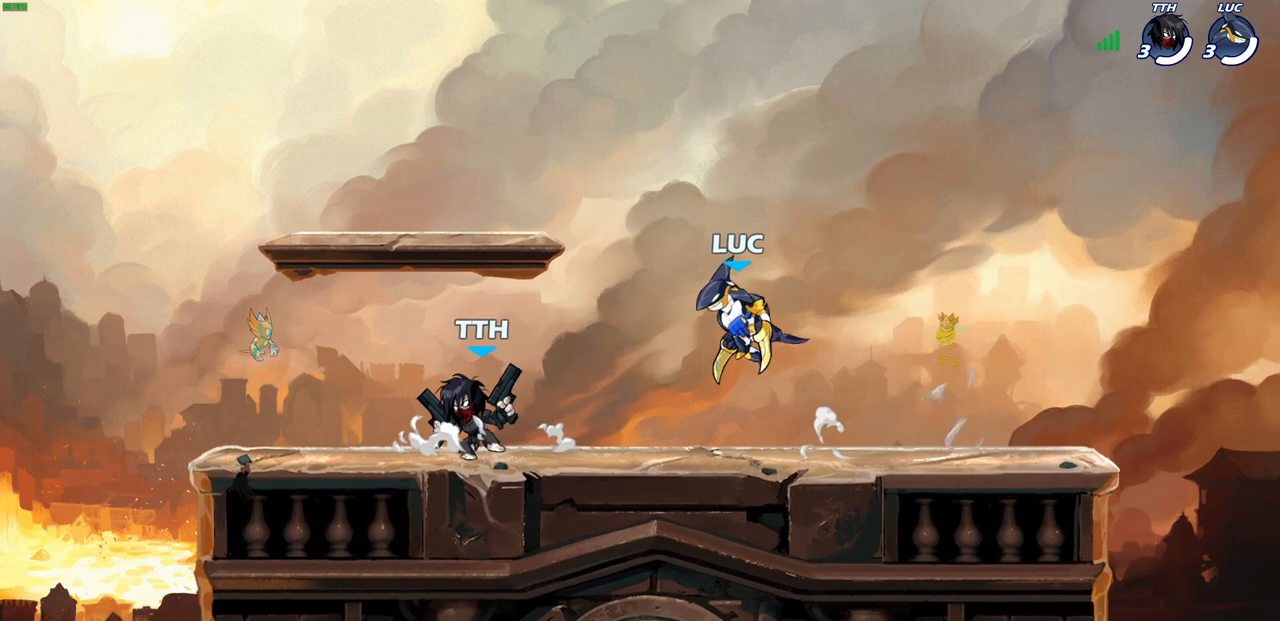
{"buttons": [], "left_stick": "down-left", "right_stick": "center", "events": [[117, "left_stick", "up-left"], [183, "CROSS", "down"], [233, "CROSS", "up"], [467, "left_stick", "down-left"]]}
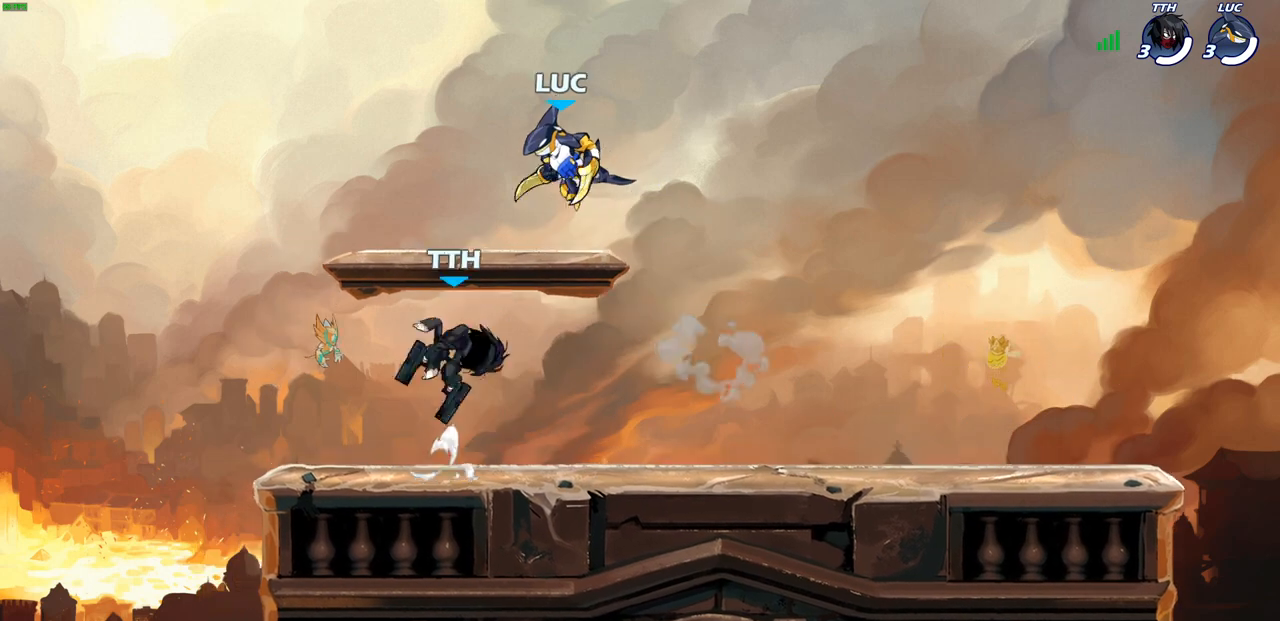
{"buttons": ["SQUARE"], "left_stick": "down-right", "right_stick": "center", "events": [[367, "left_stick", "down-right"], [433, "SQUARE", "down"]]}
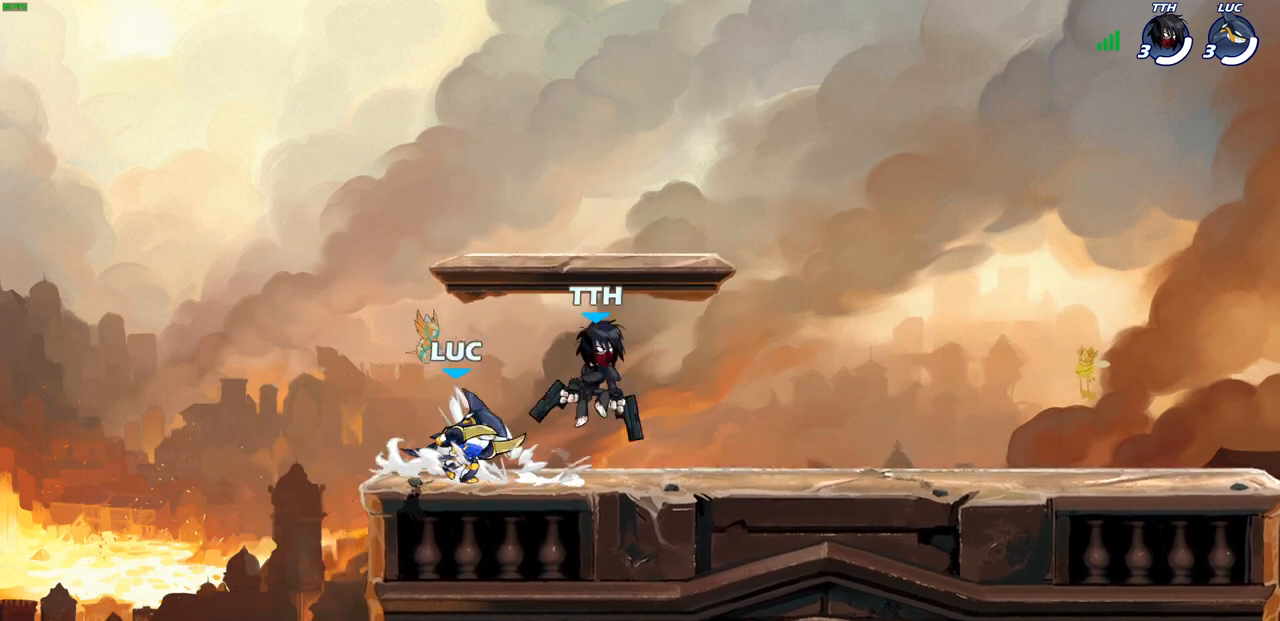
{"buttons": [], "left_stick": "center", "right_stick": "center", "events": [[17, "SQUARE", "up"], [33, "left_stick", "center"]]}
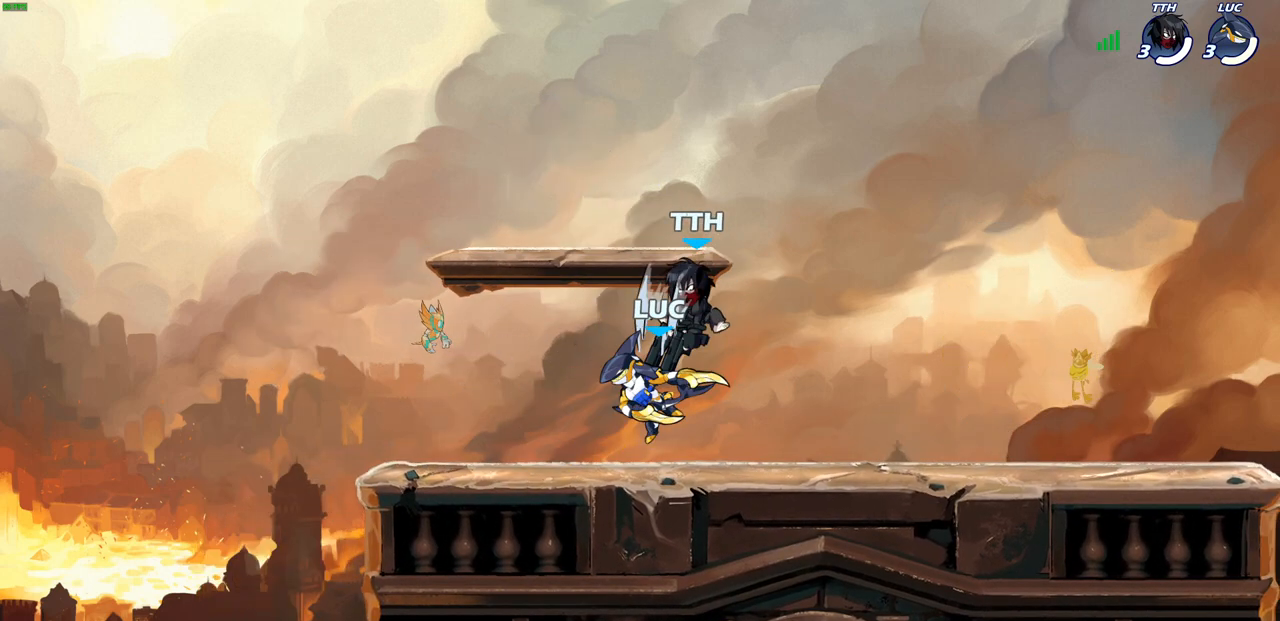
{"buttons": ["R1", "R2"], "left_stick": "up-right", "right_stick": "center", "events": [[367, "left_stick", "up-right"], [500, "R1", "down"], [500, "R2", "down"]]}
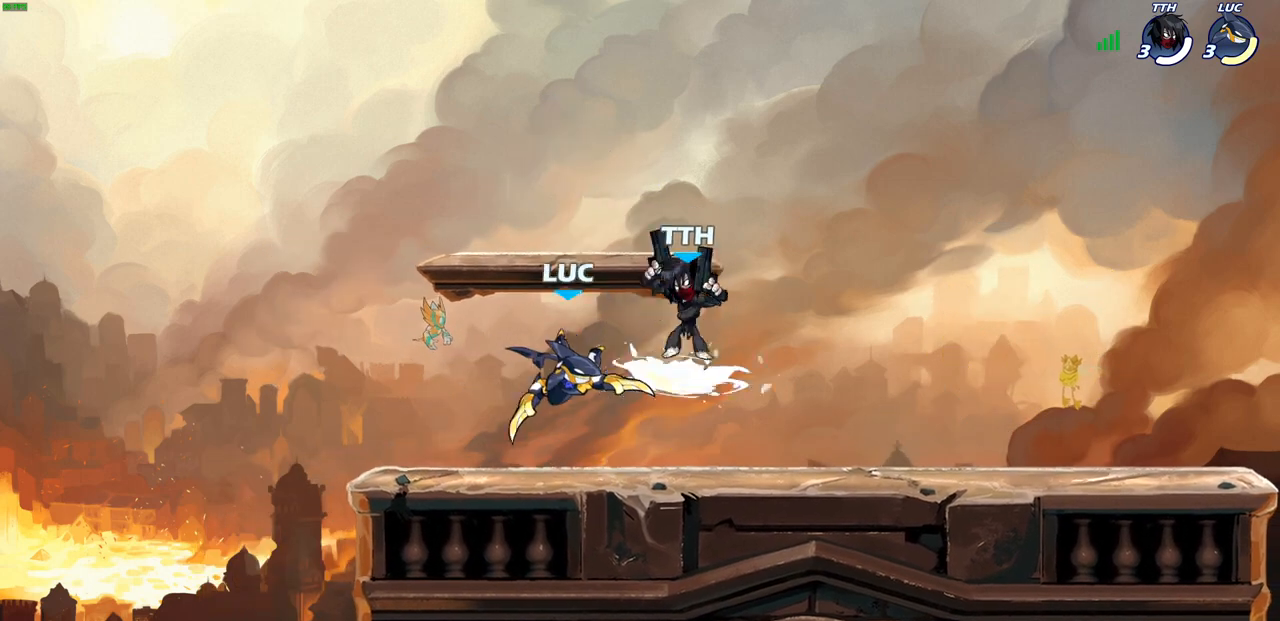
{"buttons": [], "left_stick": "center", "right_stick": "center", "events": [[217, "left_stick", "up-left"], [233, "R1", "up"], [250, "R2", "up"], [300, "left_stick", "center"], [383, "SQUARE", "down"], [483, "SQUARE", "up"]]}
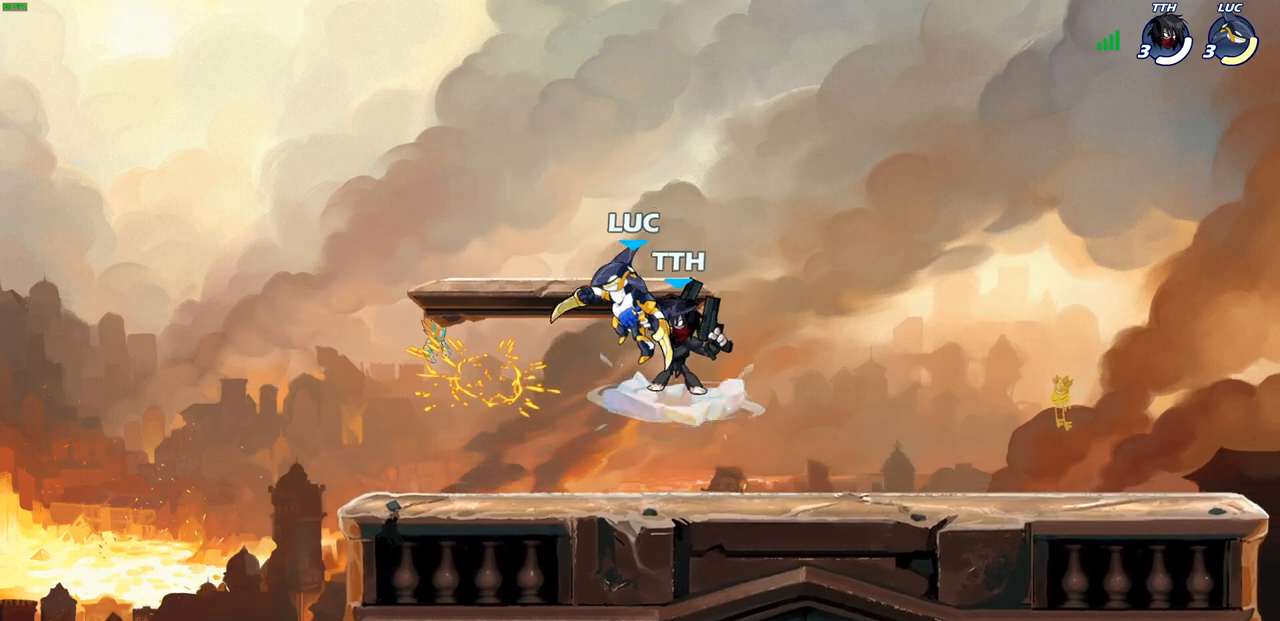
{"buttons": ["SQUARE"], "left_stick": "down-right", "right_stick": "center", "events": [[50, "left_stick", "right"], [383, "left_stick", "down-right"], [433, "SQUARE", "down"]]}
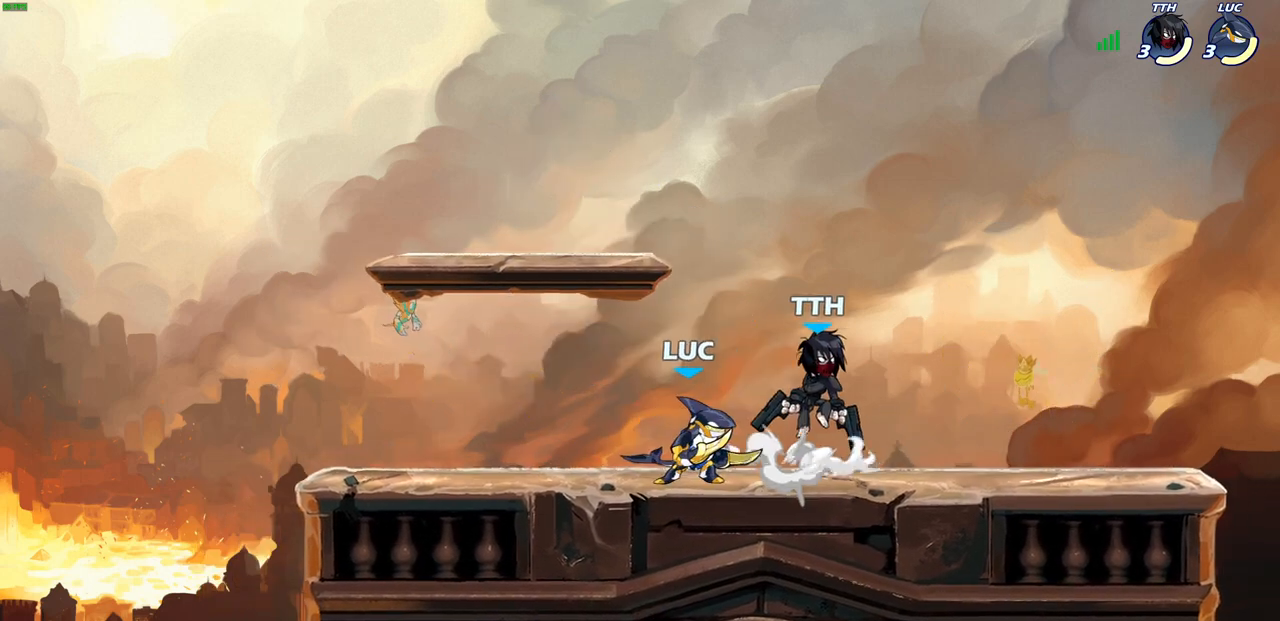
{"buttons": [], "left_stick": "right", "right_stick": "center", "events": [[17, "SQUARE", "up"], [83, "left_stick", "center"], [400, "left_stick", "right"]]}